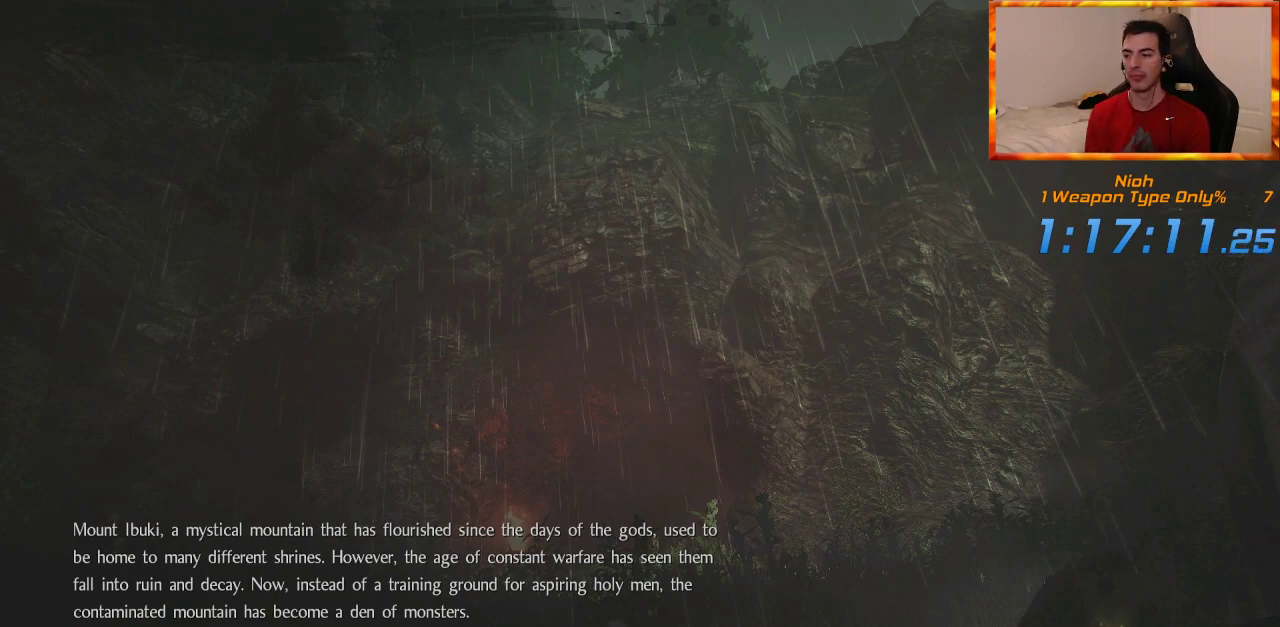
Gameplay with a controller (PlayStation layout); each line is a JSON object with the inputs held at the frame after it. "events" lists button and stick changes between this image and that frame as [ms after this image, input, new state], when the widget could be followed in between.
{"buttons": [], "left_stick": "center", "right_stick": "center", "events": [[50, "CROSS", "down"], [167, "CROSS", "up"], [217, "CROSS", "down"], [300, "CROSS", "up"], [383, "CROSS", "down"], [450, "CROSS", "up"]]}
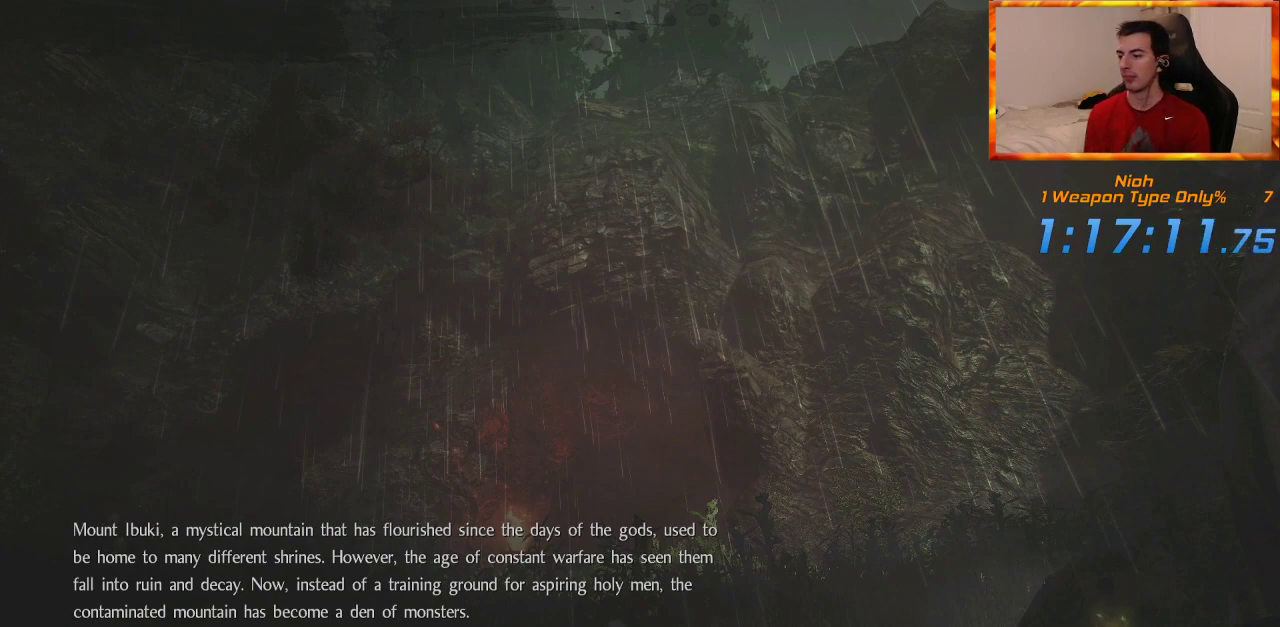
{"buttons": ["CROSS"], "left_stick": "center", "right_stick": "center", "events": [[33, "CROSS", "down"], [83, "CROSS", "up"], [167, "CROSS", "down"], [233, "CROSS", "up"], [317, "CROSS", "down"], [383, "CROSS", "up"], [467, "CROSS", "down"]]}
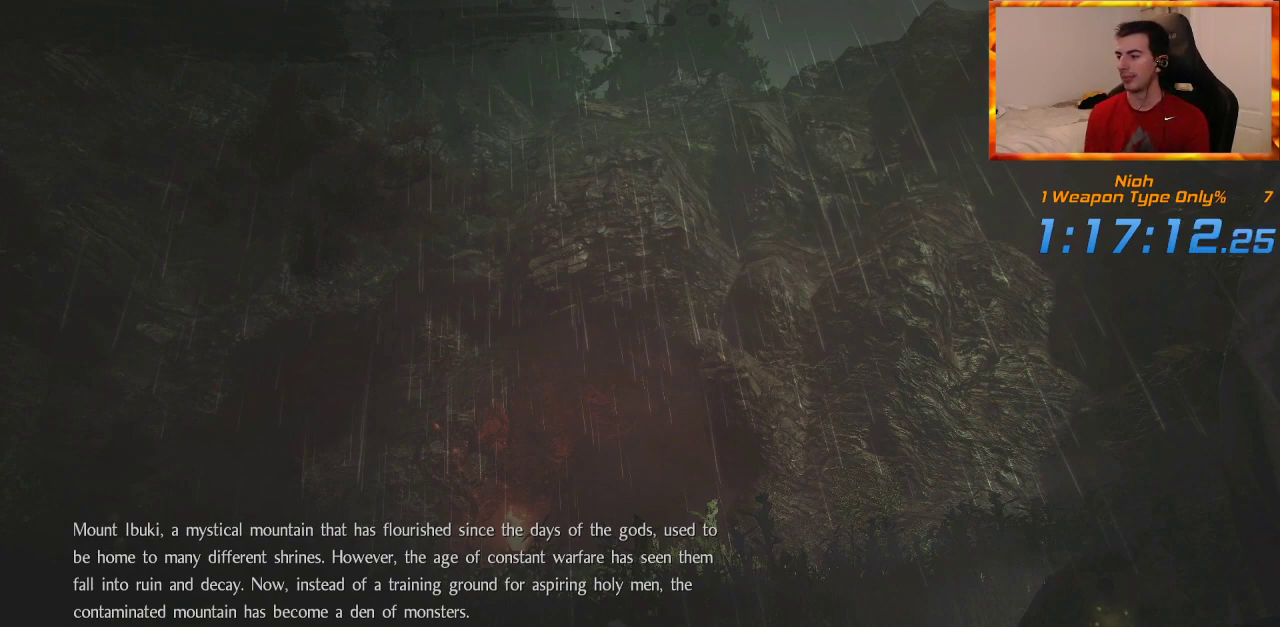
{"buttons": [], "left_stick": "center", "right_stick": "center", "events": [[17, "CROSS", "up"], [117, "CROSS", "down"], [200, "CROSS", "up"], [283, "CROSS", "down"], [333, "CROSS", "up"], [433, "CROSS", "down"], [500, "CROSS", "up"]]}
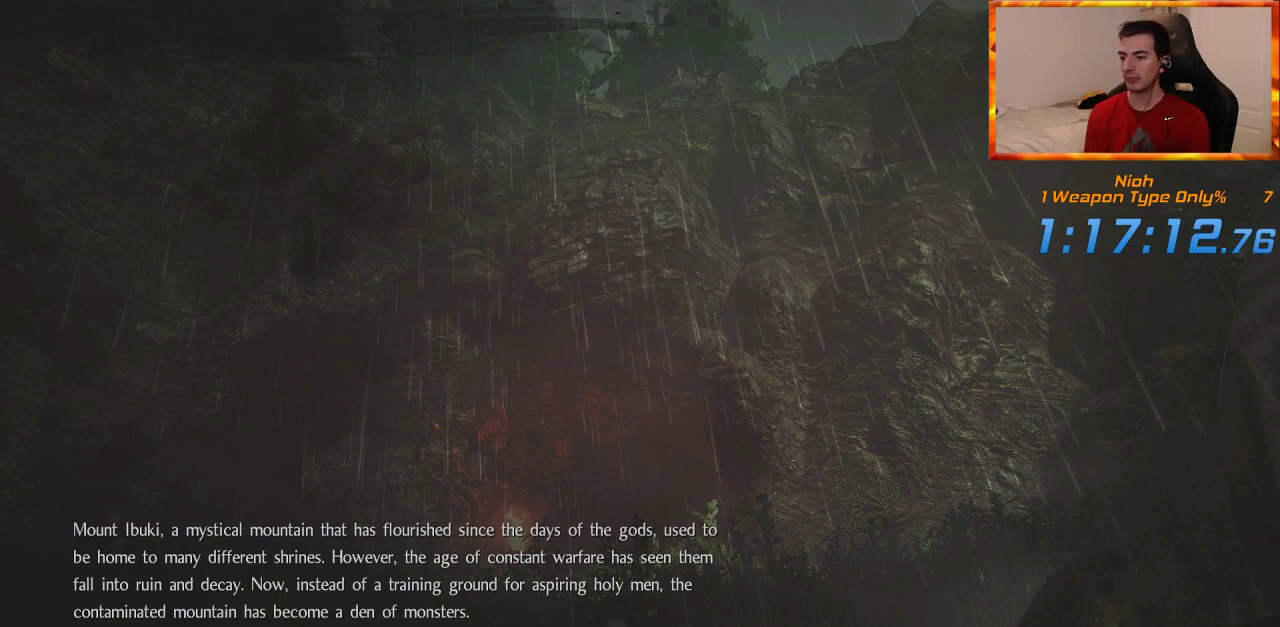
{"buttons": [], "left_stick": "center", "right_stick": "center", "events": [[67, "CROSS", "down"], [150, "CROSS", "up"], [217, "CROSS", "down"], [300, "CROSS", "up"], [383, "CROSS", "down"], [450, "CROSS", "up"]]}
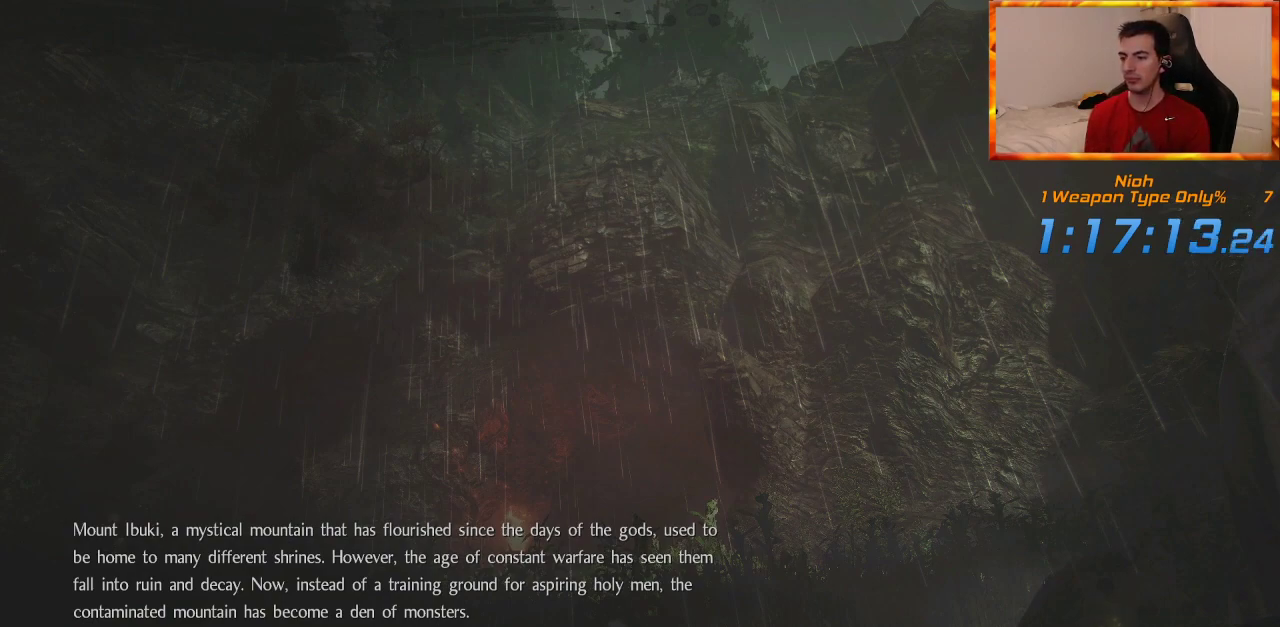
{"buttons": [], "left_stick": "center", "right_stick": "center", "events": [[67, "CROSS", "down"], [117, "CROSS", "up"], [200, "CROSS", "down"], [267, "CROSS", "up"], [367, "CROSS", "down"], [417, "CROSS", "up"]]}
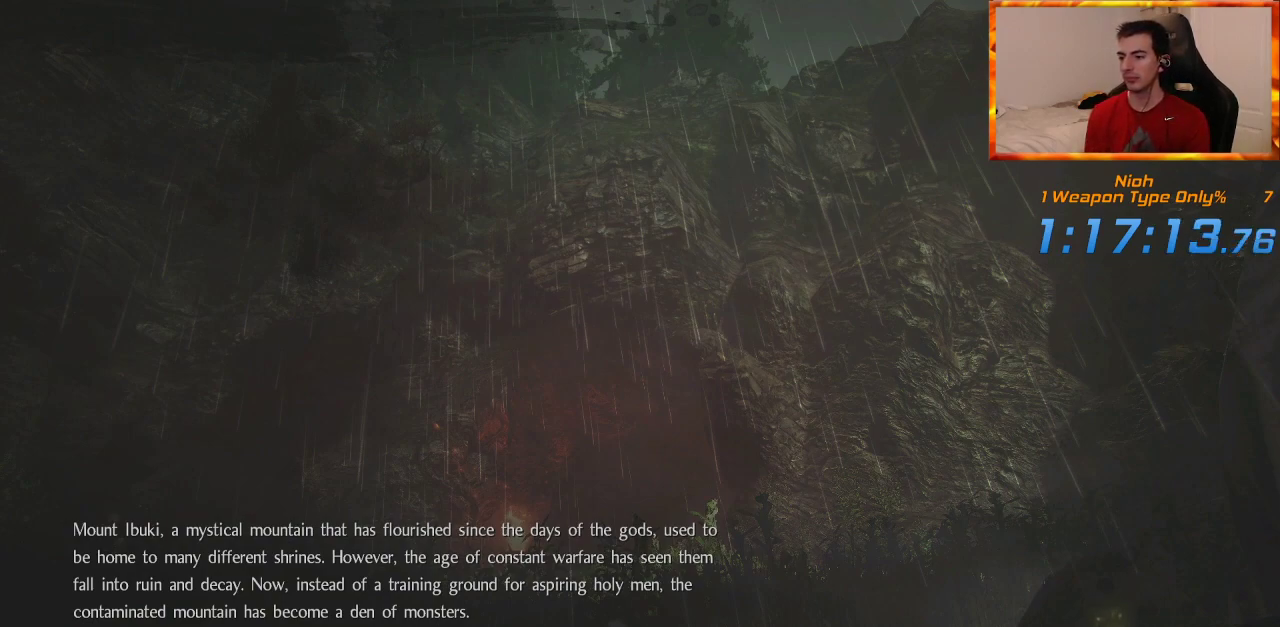
{"buttons": ["CROSS"], "left_stick": "center", "right_stick": "center", "events": [[17, "CROSS", "down"], [67, "CROSS", "up"], [167, "CROSS", "down"], [233, "CROSS", "up"], [333, "CROSS", "down"], [383, "CROSS", "up"], [483, "CROSS", "down"]]}
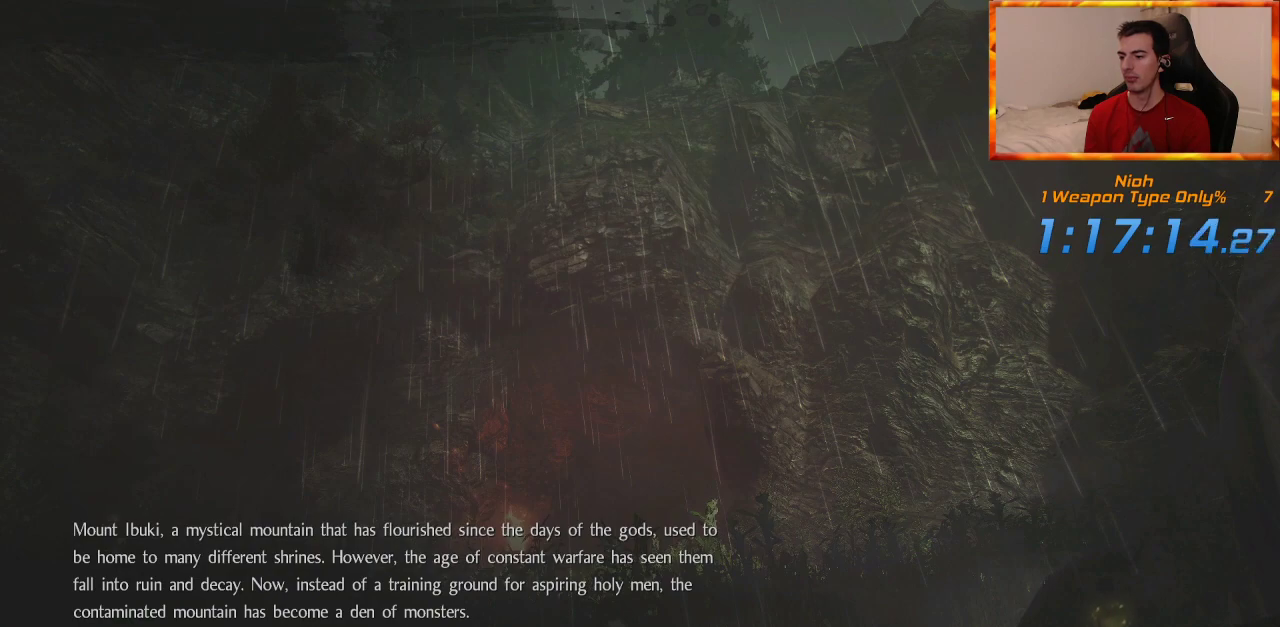
{"buttons": ["CROSS"], "left_stick": "center", "right_stick": "center", "events": [[33, "CROSS", "up"], [117, "CROSS", "down"], [217, "CROSS", "up"], [283, "CROSS", "down"], [367, "CROSS", "up"], [483, "CROSS", "down"]]}
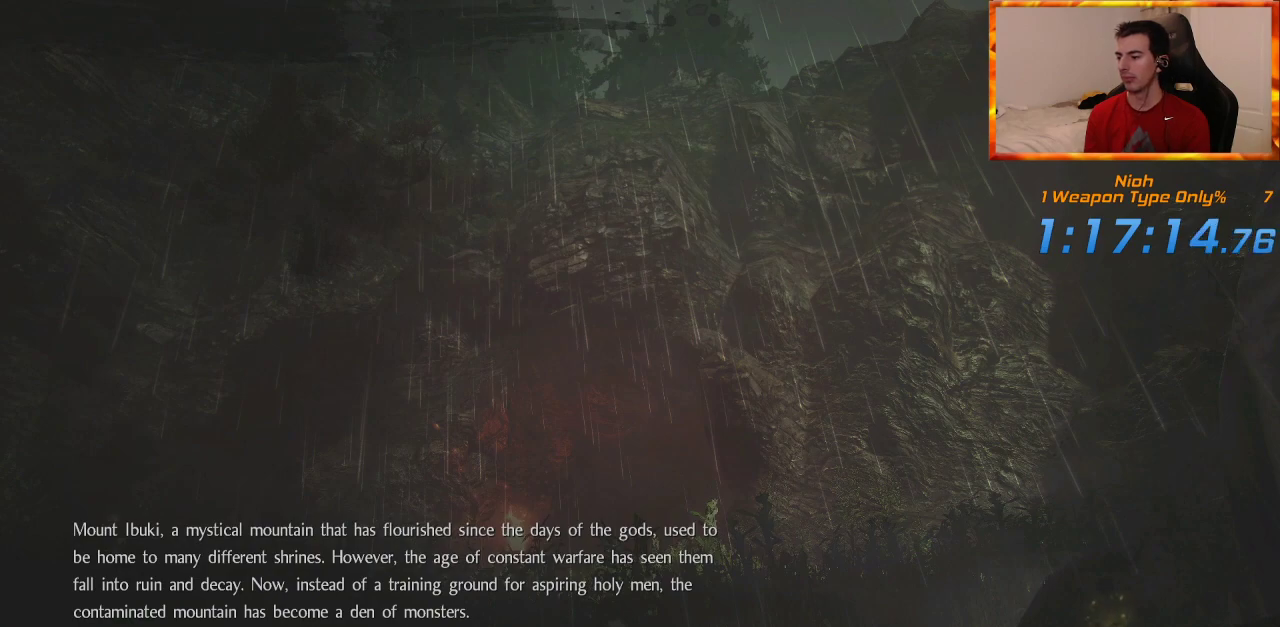
{"buttons": [], "left_stick": "center", "right_stick": "center", "events": [[17, "CROSS", "up"], [117, "CROSS", "down"], [183, "CROSS", "up"], [300, "CROSS", "down"], [333, "CROSS", "up"], [433, "CROSS", "down"], [500, "CROSS", "up"]]}
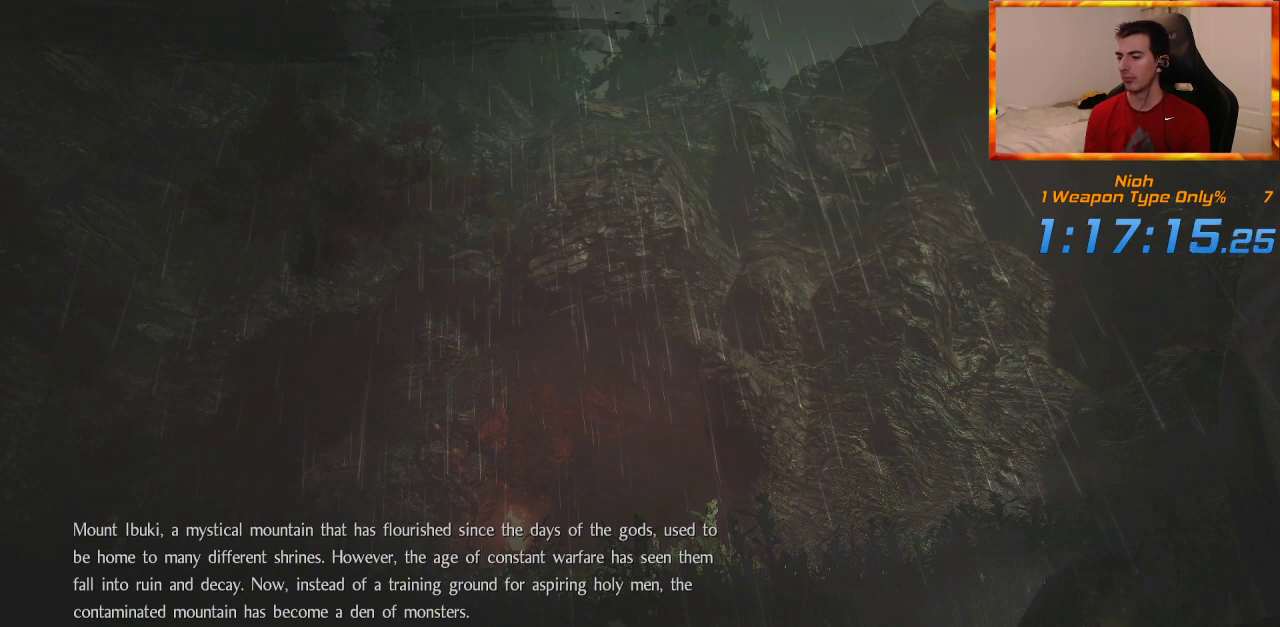
{"buttons": [], "left_stick": "center", "right_stick": "center", "events": [[100, "CROSS", "down"], [167, "CROSS", "up"], [267, "CROSS", "down"], [333, "CROSS", "up"], [400, "CROSS", "down"], [483, "CROSS", "up"]]}
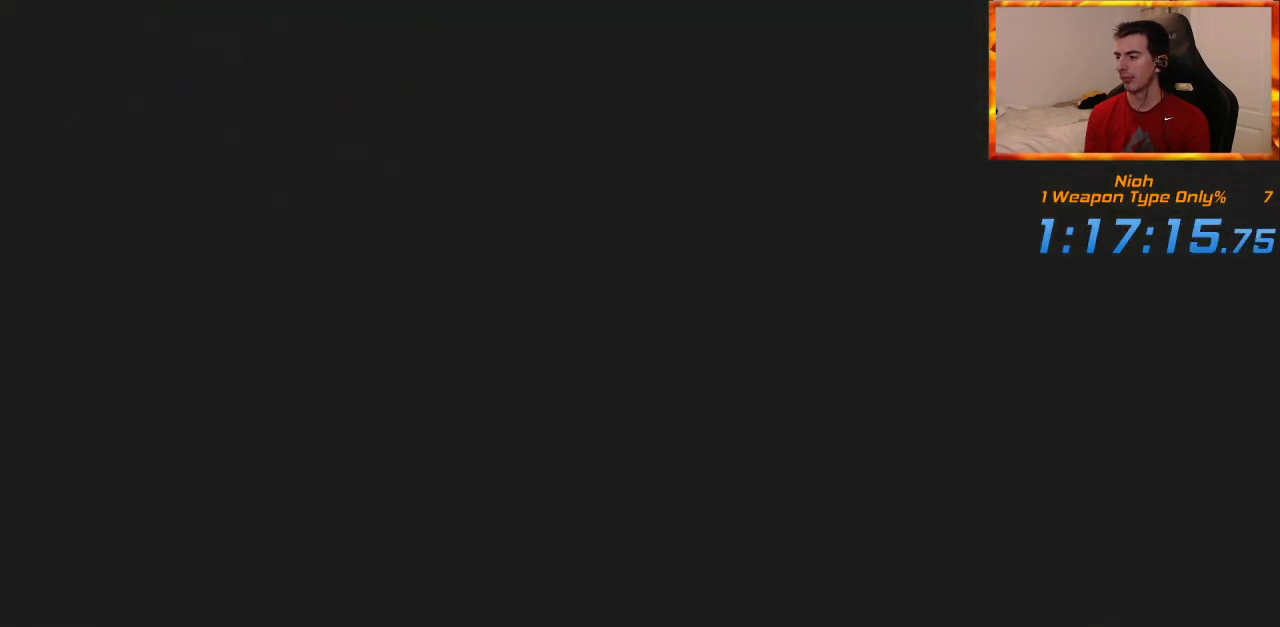
{"buttons": [], "left_stick": "center", "right_stick": "center", "events": []}
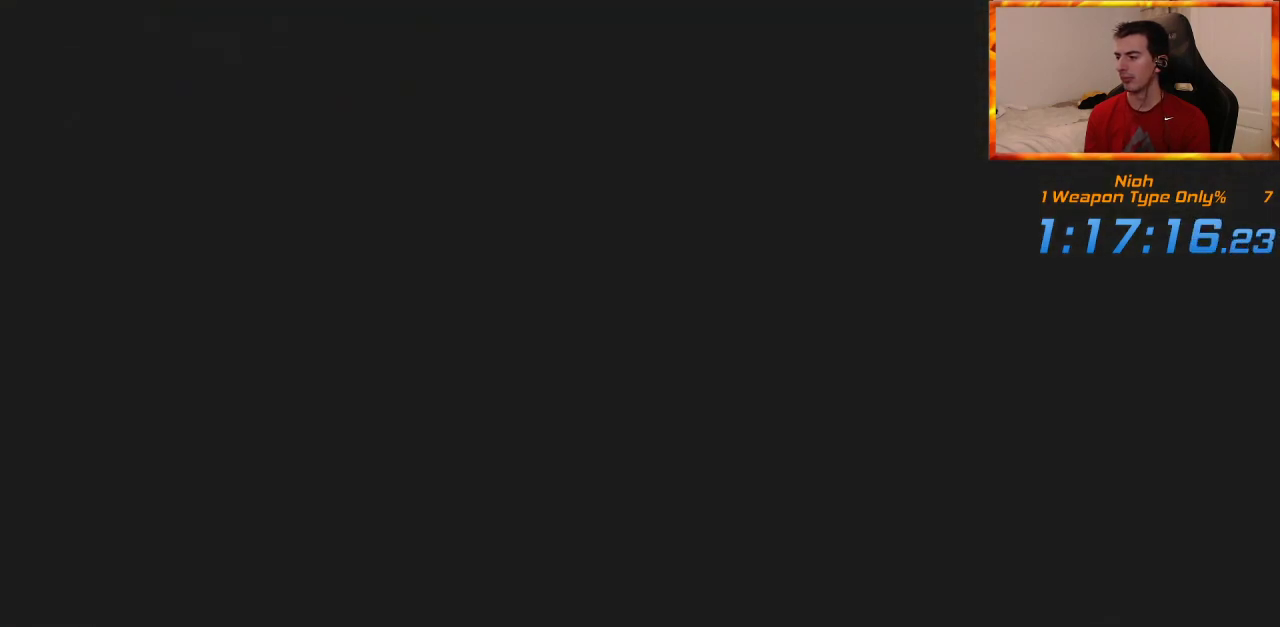
{"buttons": [], "left_stick": "center", "right_stick": "center", "events": []}
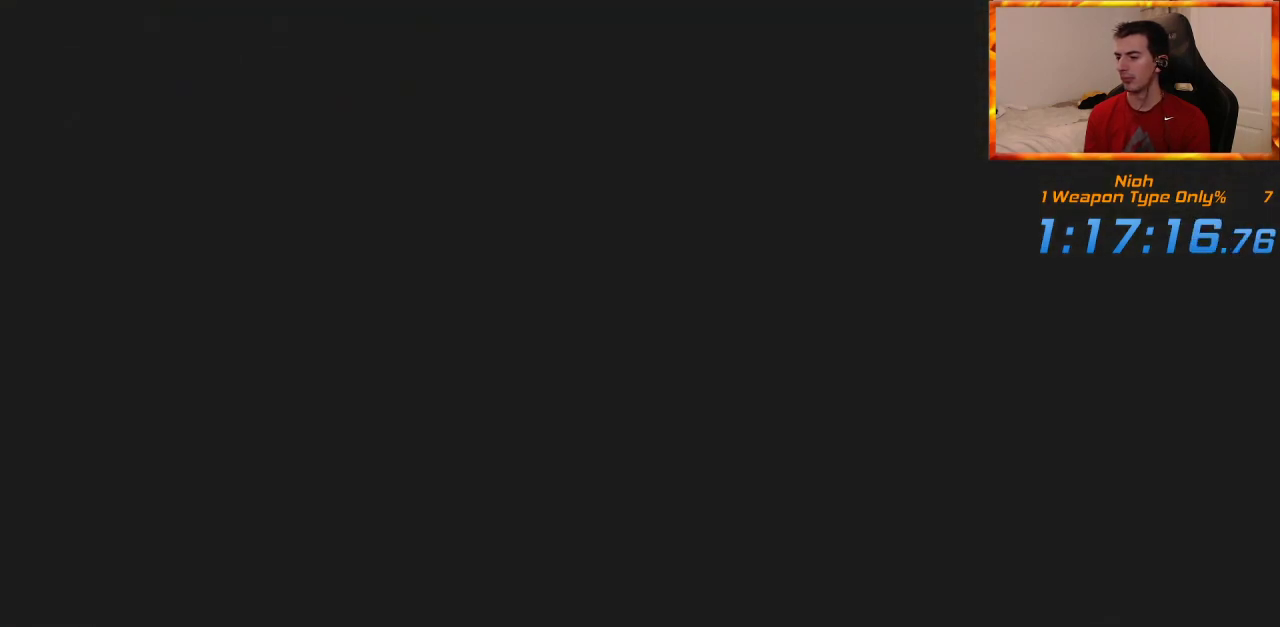
{"buttons": [], "left_stick": "center", "right_stick": "center", "events": []}
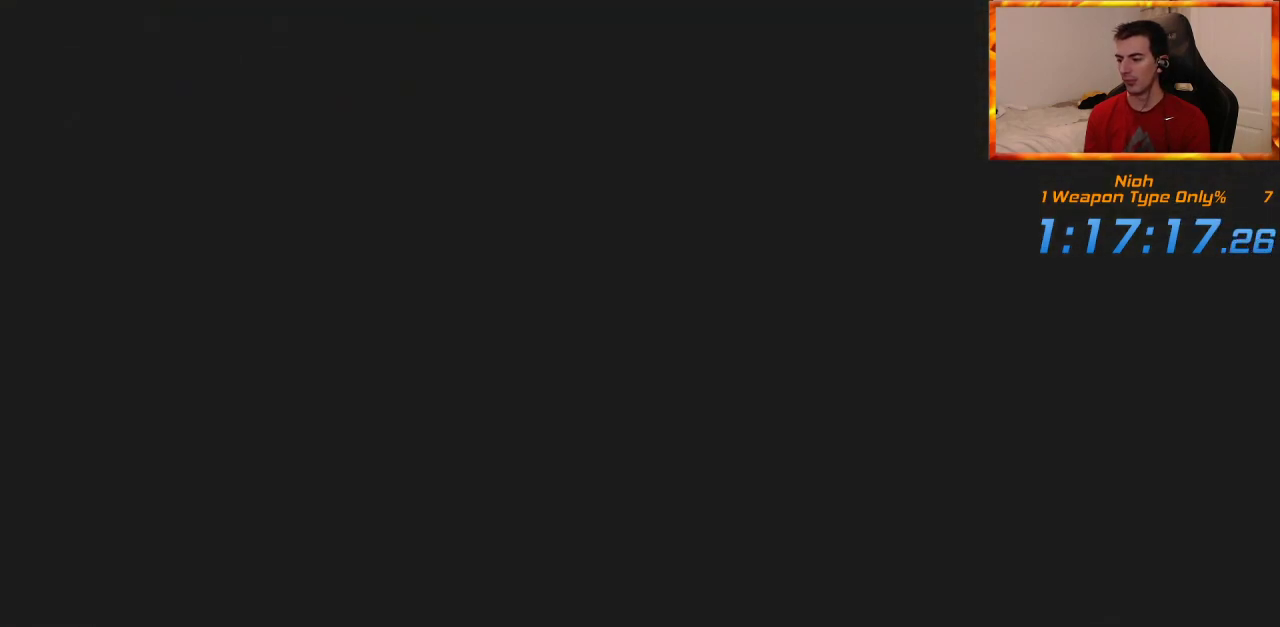
{"buttons": [], "left_stick": "center", "right_stick": "center", "events": []}
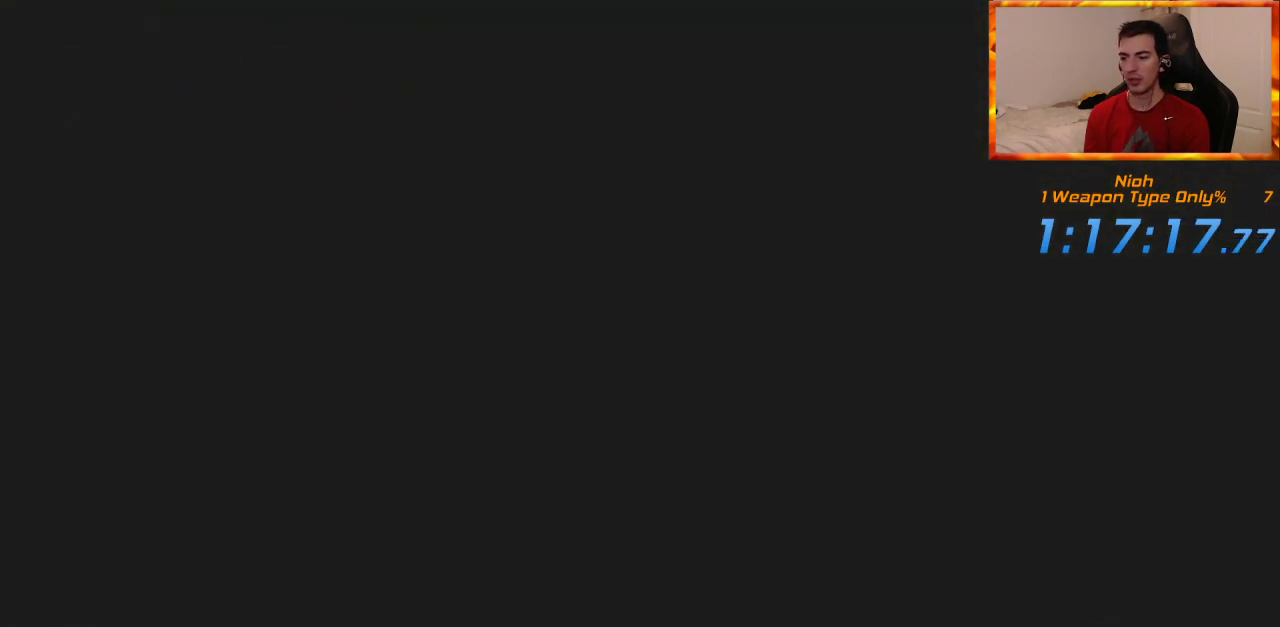
{"buttons": [], "left_stick": "up", "right_stick": "center", "events": [[450, "left_stick", "up"]]}
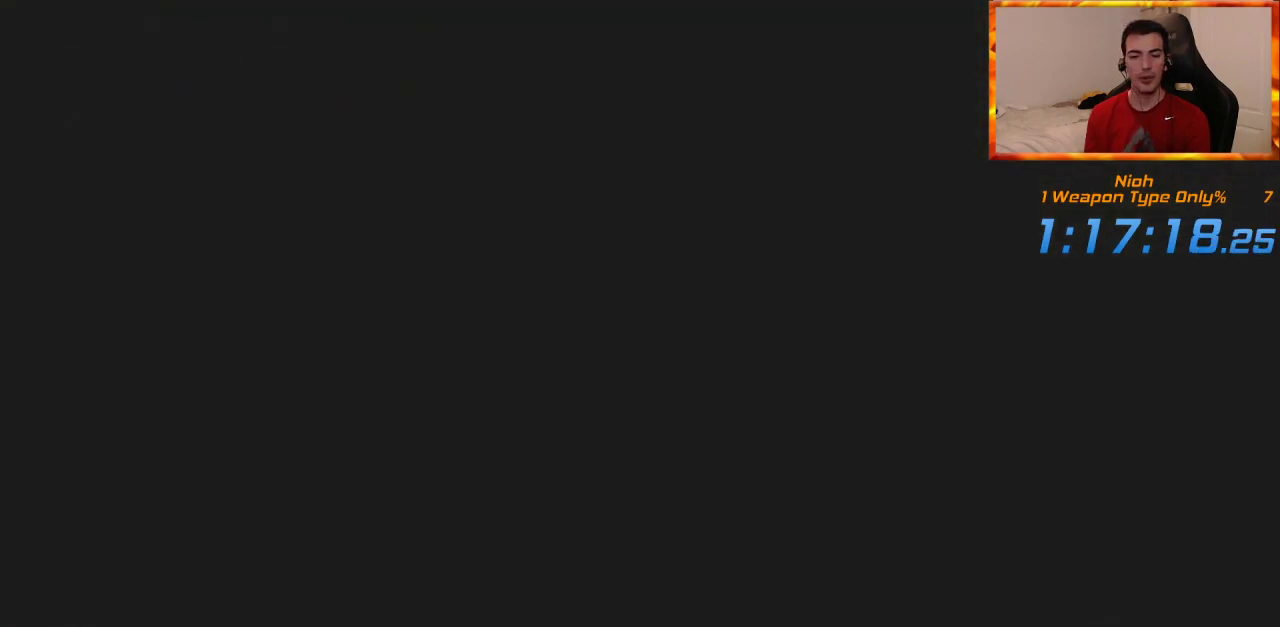
{"buttons": ["L1"], "left_stick": "up", "right_stick": "center", "events": [[33, "L1", "down"], [150, "CROSS", "down"], [267, "CROSS", "up"], [350, "CROSS", "down"], [433, "CROSS", "up"]]}
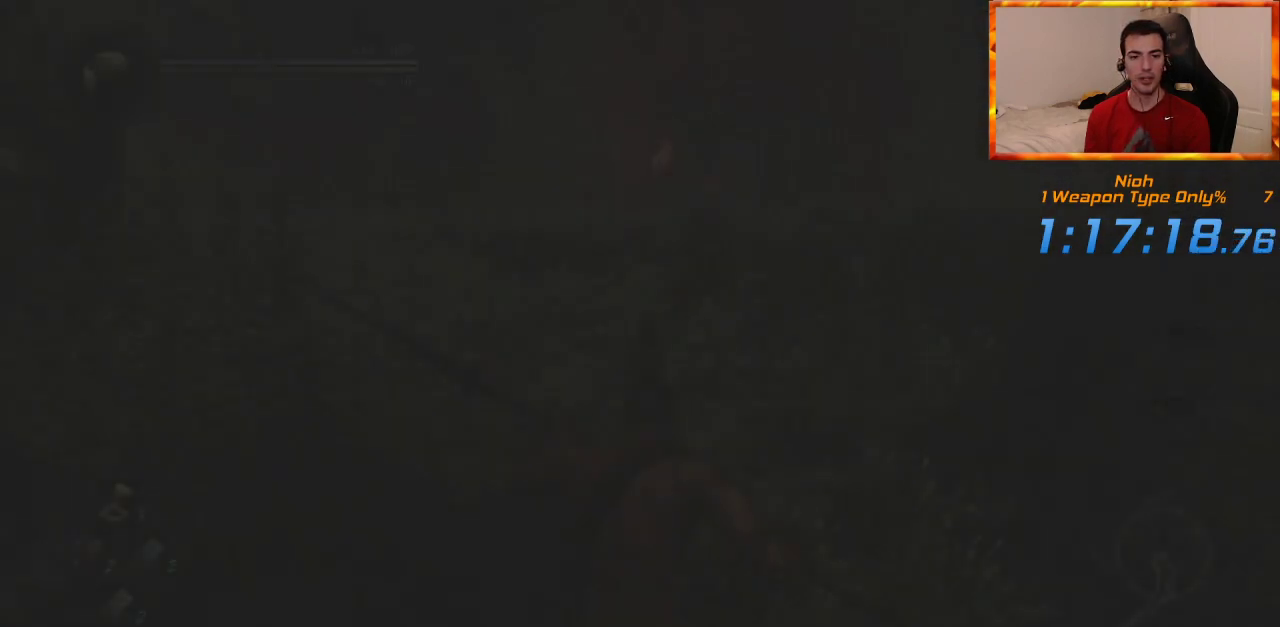
{"buttons": ["CROSS", "L1"], "left_stick": "up", "right_stick": "center", "events": [[17, "CROSS", "down"], [83, "CROSS", "up"], [167, "CROSS", "down"], [233, "CROSS", "up"], [317, "CROSS", "down"], [383, "CROSS", "up"], [467, "CROSS", "down"]]}